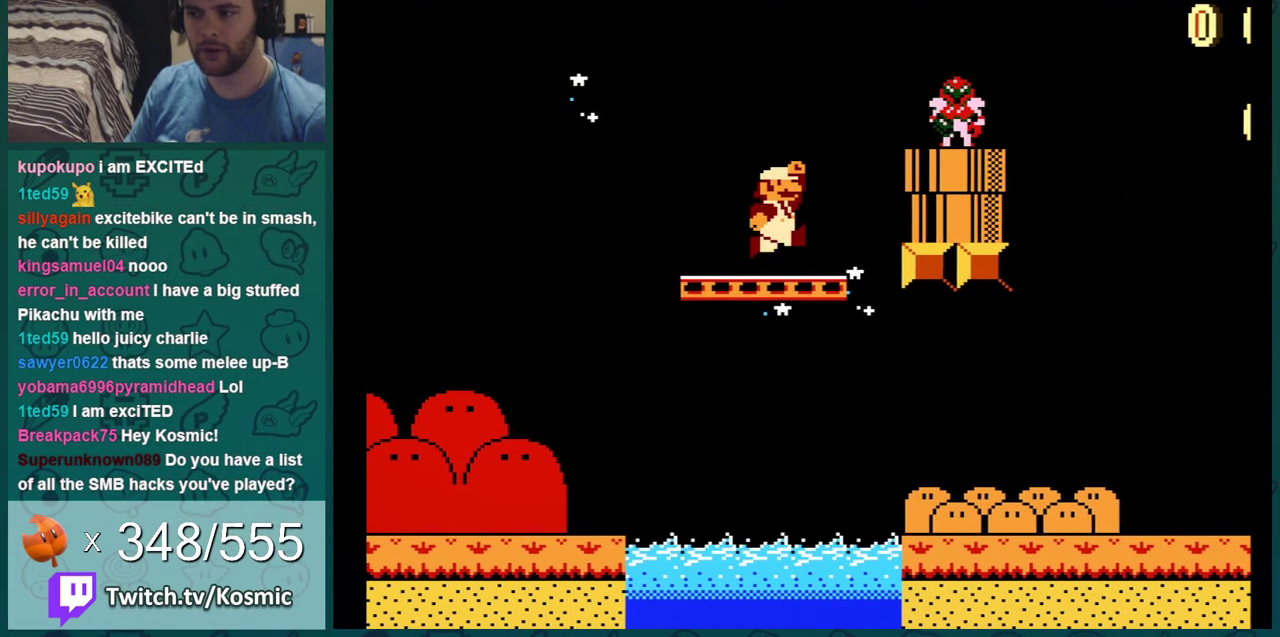
Gameplay with a controller (Nintendo layout); each line is a JSON object with the inputs held at the frame after it (dt_ms = milliseconds from this image to that frame). "events" lists button and stick changes between this image and that frame as [ms after this image, input, new state], when the widget could be followed in between. Not read: L3 R3.
{"dt_ms": 500, "buttons": ["B", "DPAD_LEFT"], "events": [[133, "B", "up"], [250, "B", "down"], [284, "DPAD_RIGHT", "up"], [450, "A", "up"], [450, "DPAD_LEFT", "down"]]}
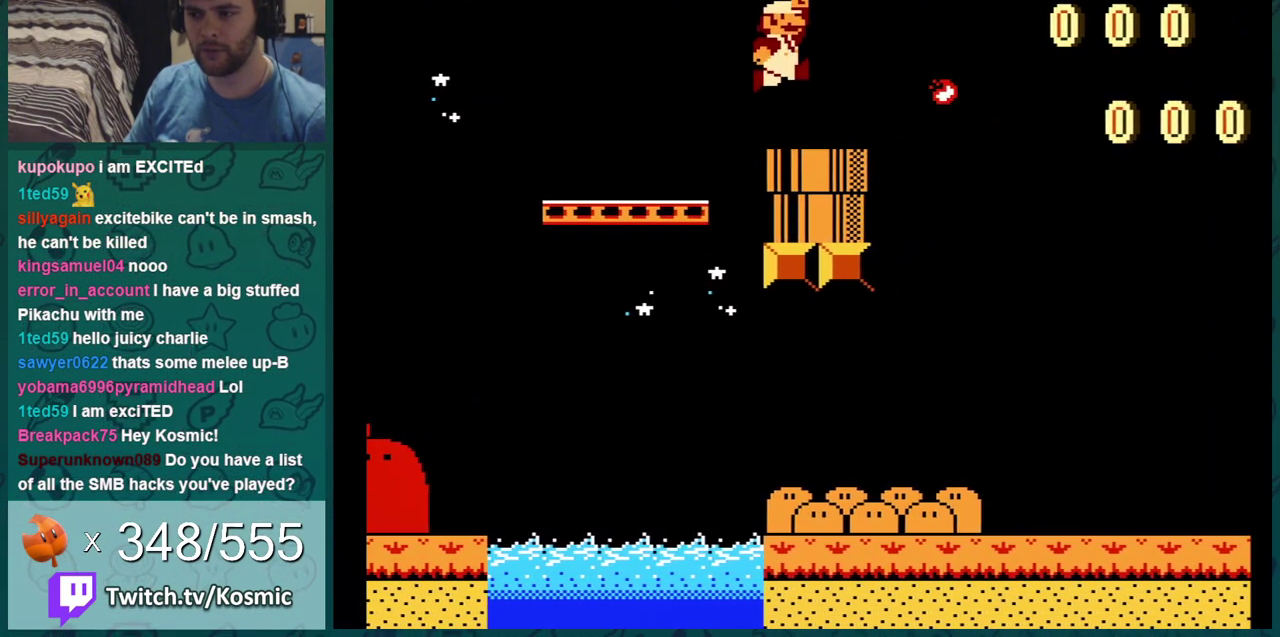
{"dt_ms": 401, "buttons": ["B"], "events": [[184, "DPAD_LEFT", "up"]]}
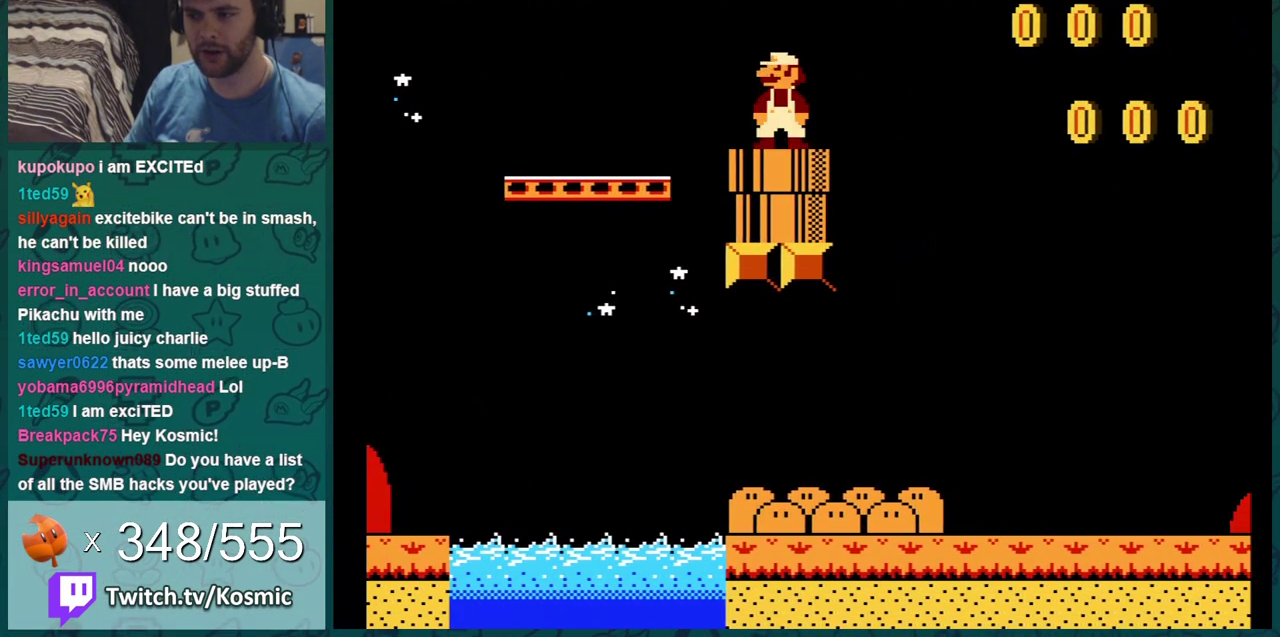
{"dt_ms": 300, "buttons": ["B"], "events": [[67, "DPAD_DOWN", "down"], [283, "DPAD_DOWN", "up"]]}
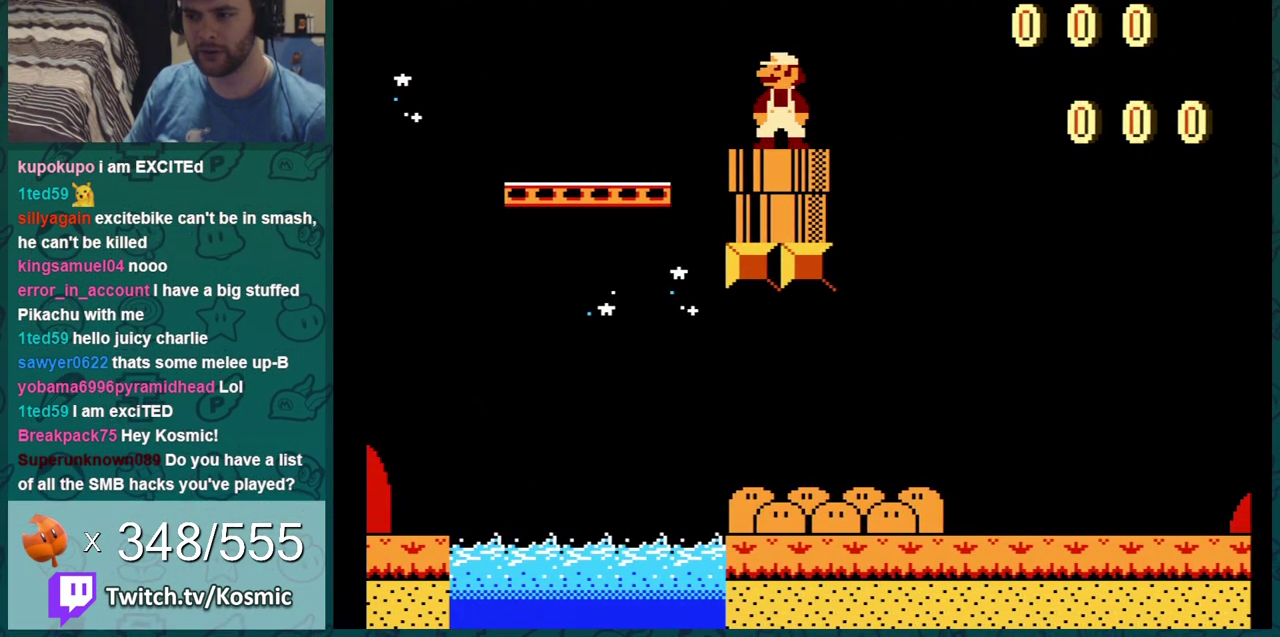
{"dt_ms": 501, "buttons": ["B"], "events": [[50, "DPAD_DOWN", "down"], [217, "DPAD_DOWN", "up"], [250, "DPAD_LEFT", "down"], [451, "DPAD_LEFT", "up"]]}
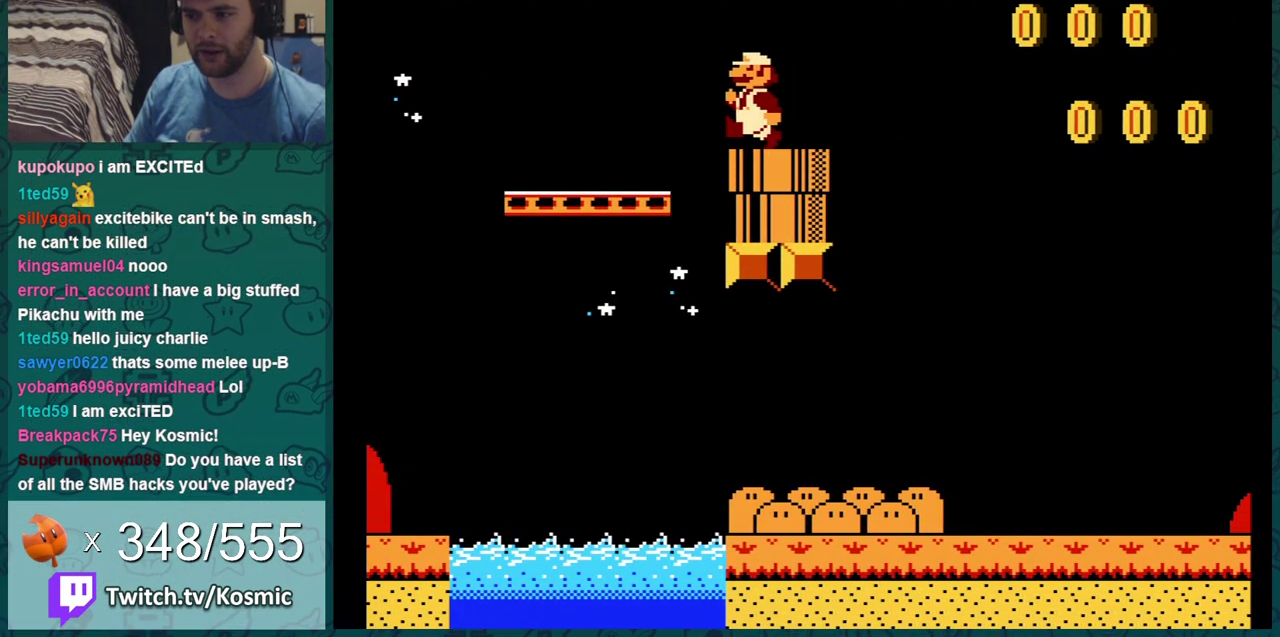
{"dt_ms": 483, "buttons": ["A", "B", "DPAD_RIGHT"], "events": [[200, "DPAD_LEFT", "down"], [333, "DPAD_LEFT", "up"], [450, "A", "down"], [483, "DPAD_RIGHT", "down"]]}
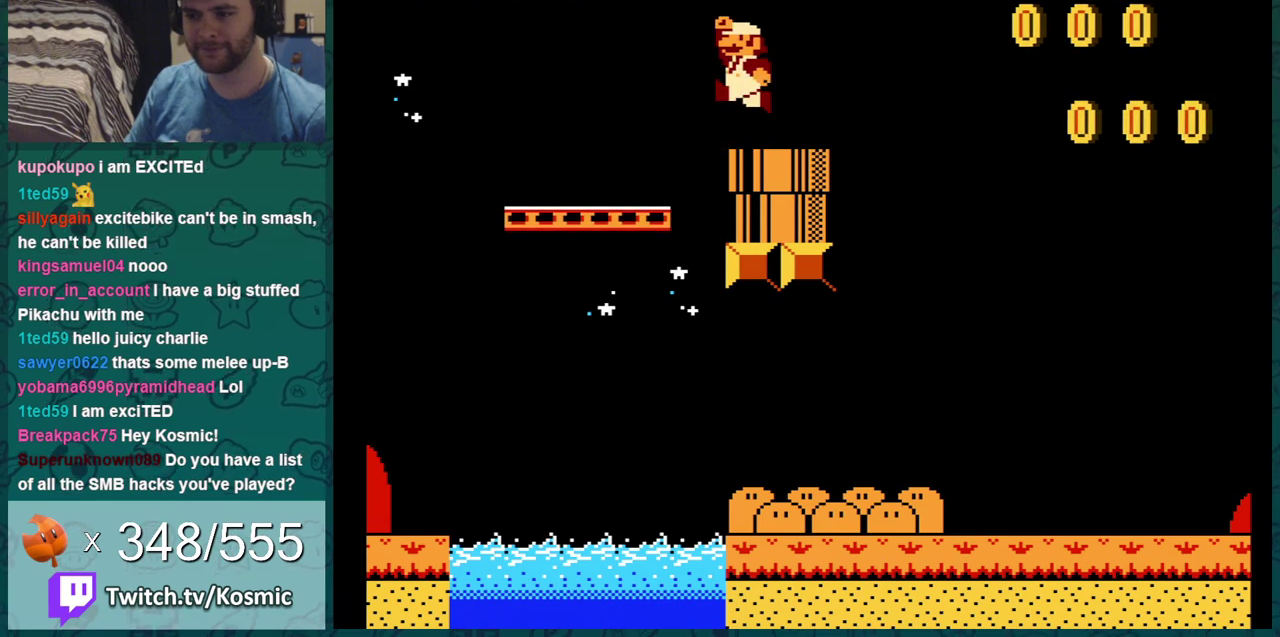
{"dt_ms": 701, "buttons": ["B", "DPAD_RIGHT"], "events": [[34, "A", "up"], [451, "A", "down"], [684, "A", "up"]]}
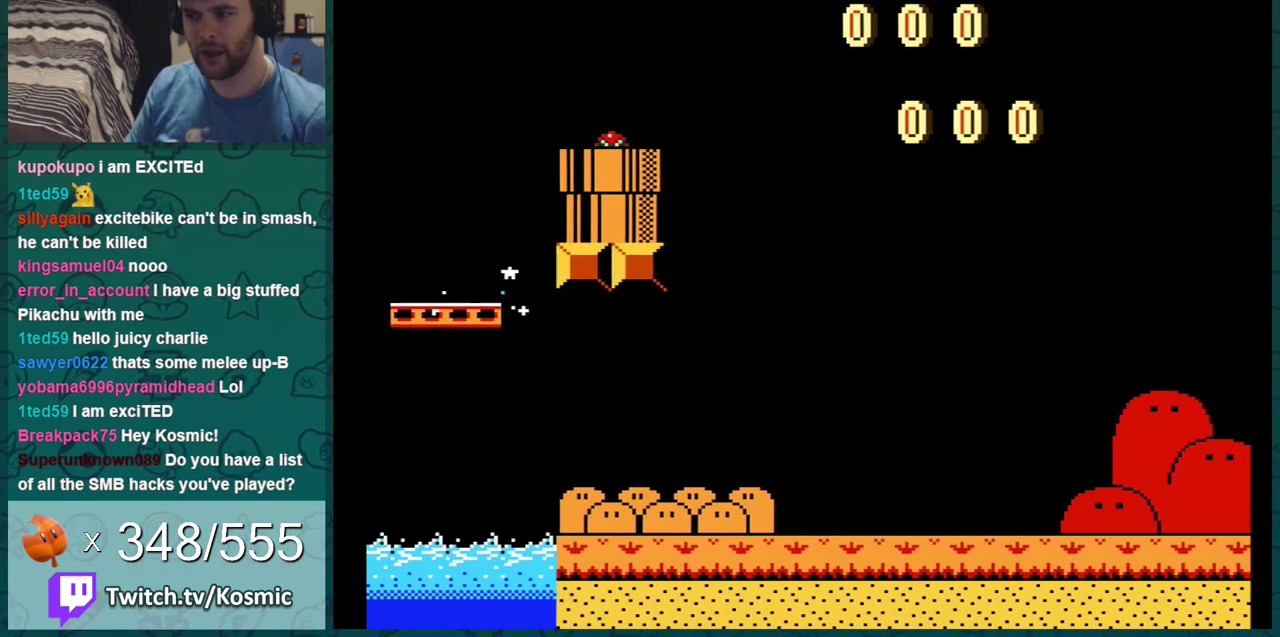
{"dt_ms": 501, "buttons": ["B", "DPAD_LEFT"], "events": [[167, "DPAD_RIGHT", "up"], [267, "DPAD_LEFT", "down"], [401, "DPAD_LEFT", "up"], [451, "DPAD_LEFT", "down"]]}
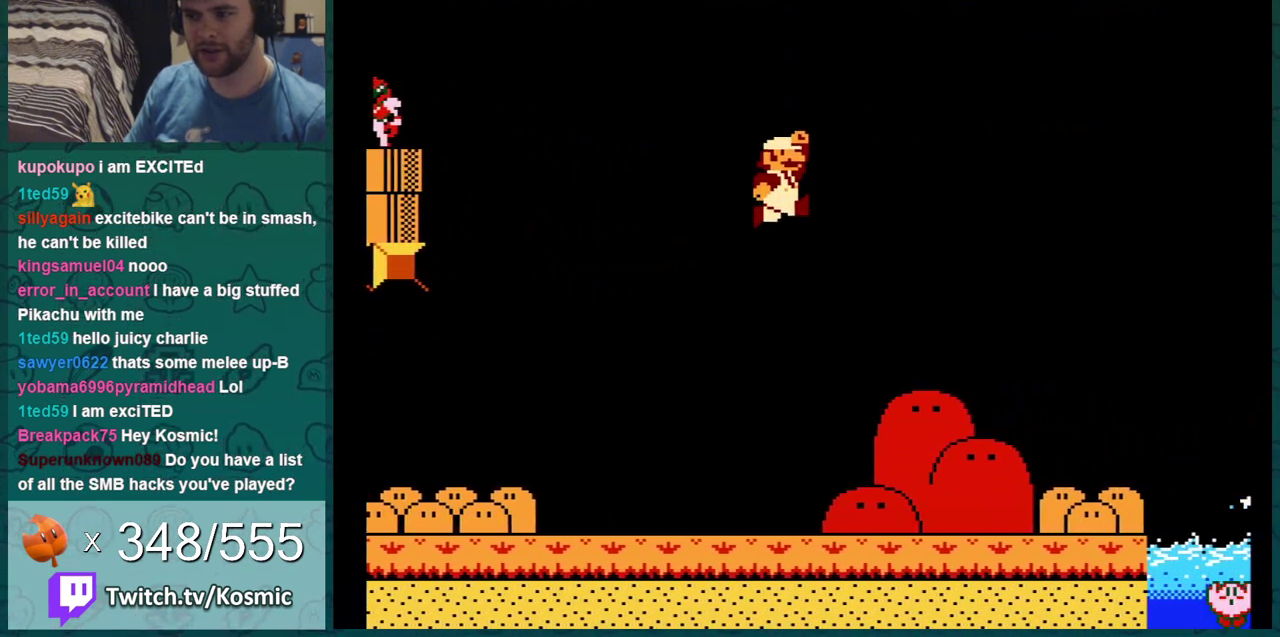
{"dt_ms": 600, "buttons": ["B"], "events": [[200, "DPAD_LEFT", "up"], [267, "B", "up"], [550, "B", "down"]]}
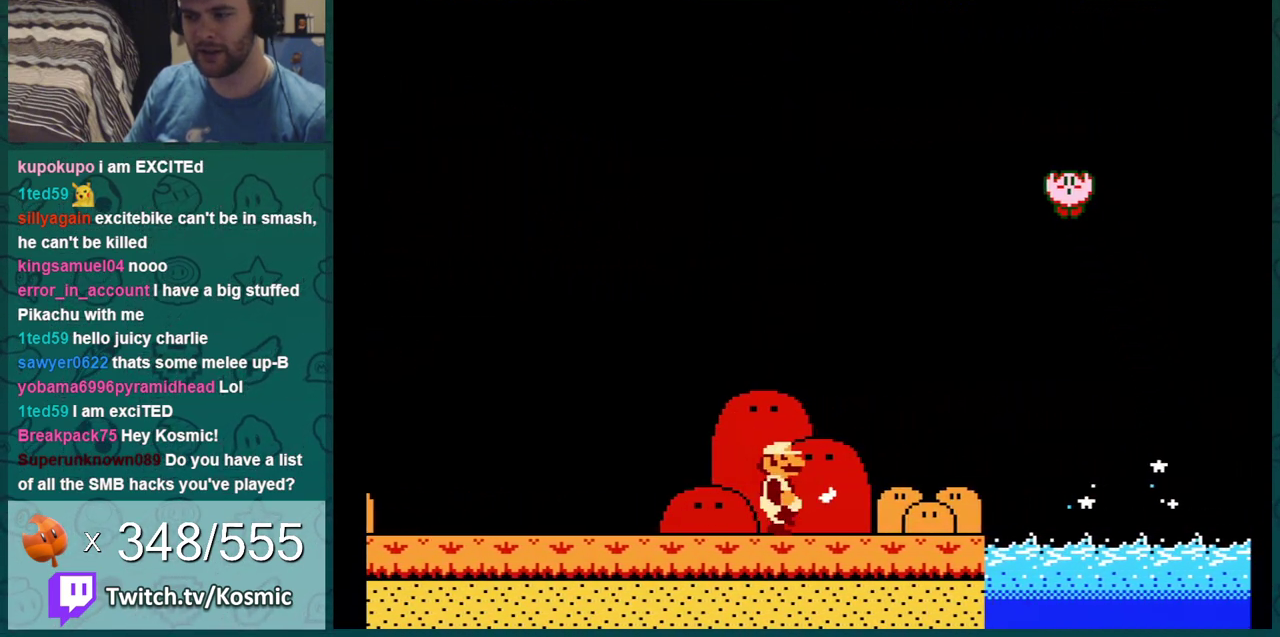
{"dt_ms": 401, "buttons": [], "events": [[200, "B", "up"]]}
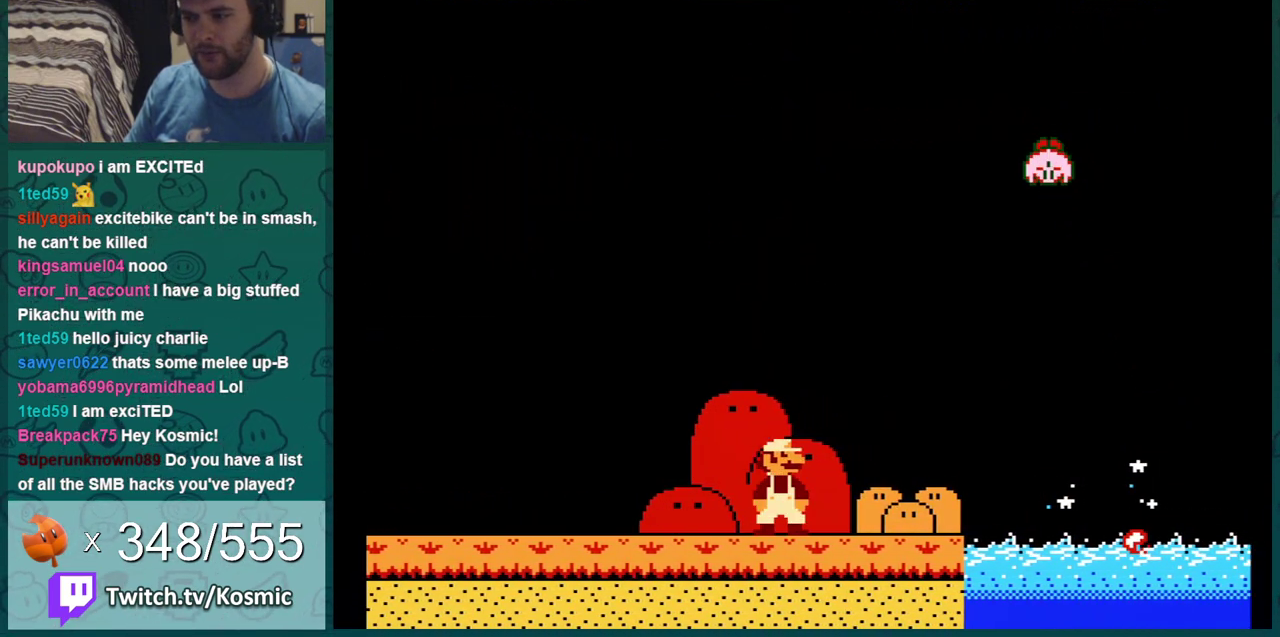
{"dt_ms": 300, "buttons": ["B", "DPAD_RIGHT"], "events": [[200, "DPAD_RIGHT", "down"], [233, "B", "down"]]}
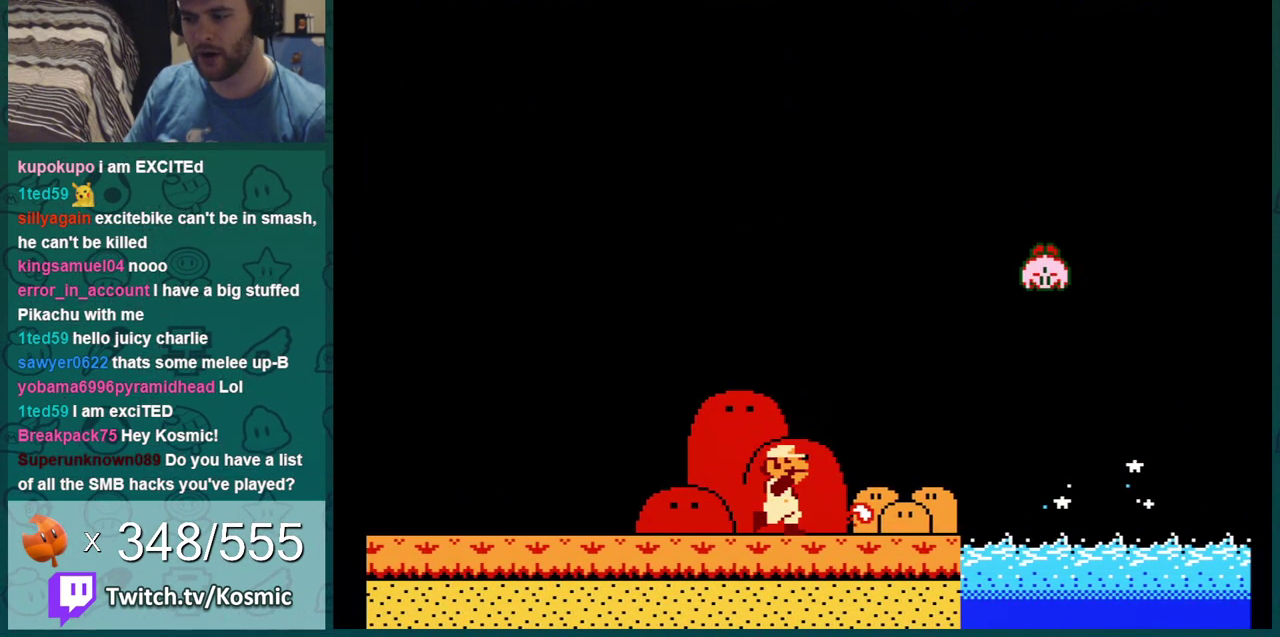
{"dt_ms": 701, "buttons": ["A", "B", "DPAD_RIGHT"], "events": [[551, "A", "down"]]}
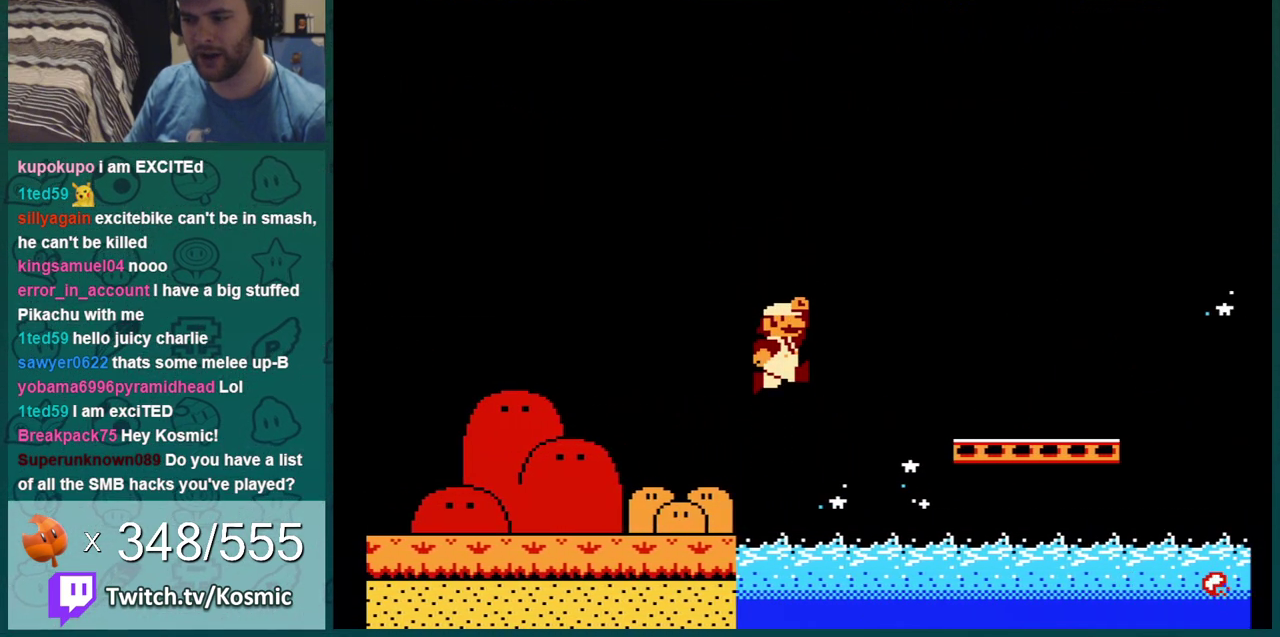
{"dt_ms": 300, "buttons": ["B", "DPAD_LEFT"], "events": [[133, "DPAD_RIGHT", "up"], [166, "A", "up"], [233, "DPAD_LEFT", "down"]]}
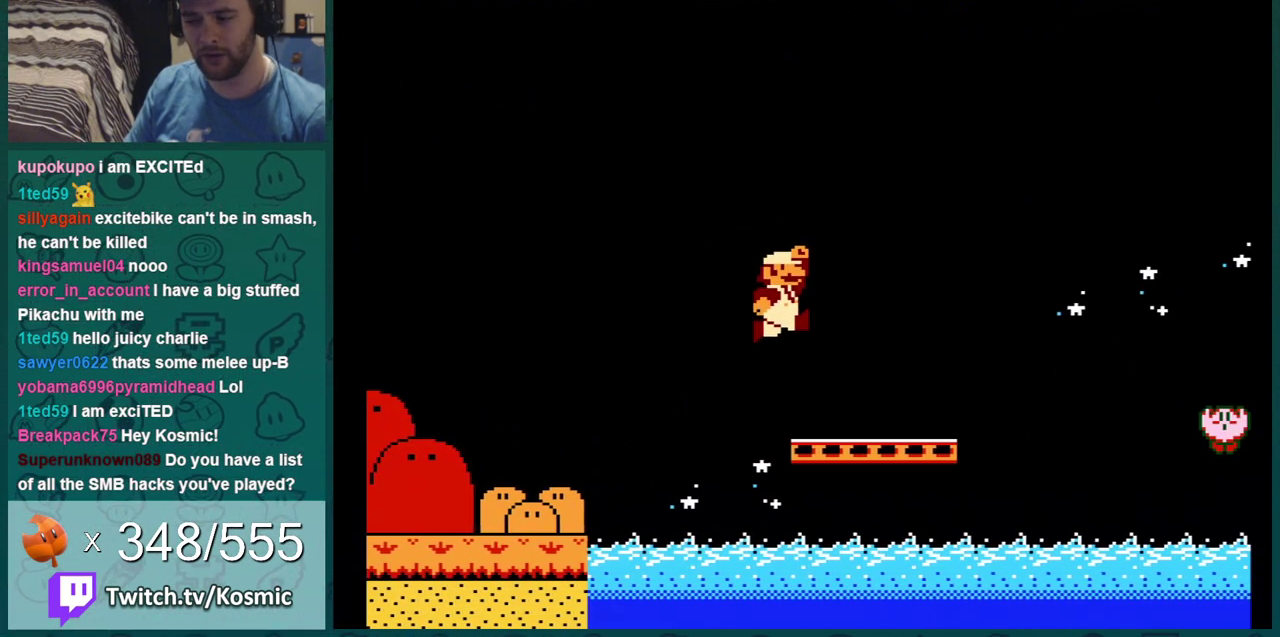
{"dt_ms": 601, "buttons": ["B", "DPAD_DOWN"], "events": [[334, "DPAD_LEFT", "up"], [400, "DPAD_DOWN", "down"], [484, "DPAD_DOWN", "up"], [550, "DPAD_DOWN", "down"]]}
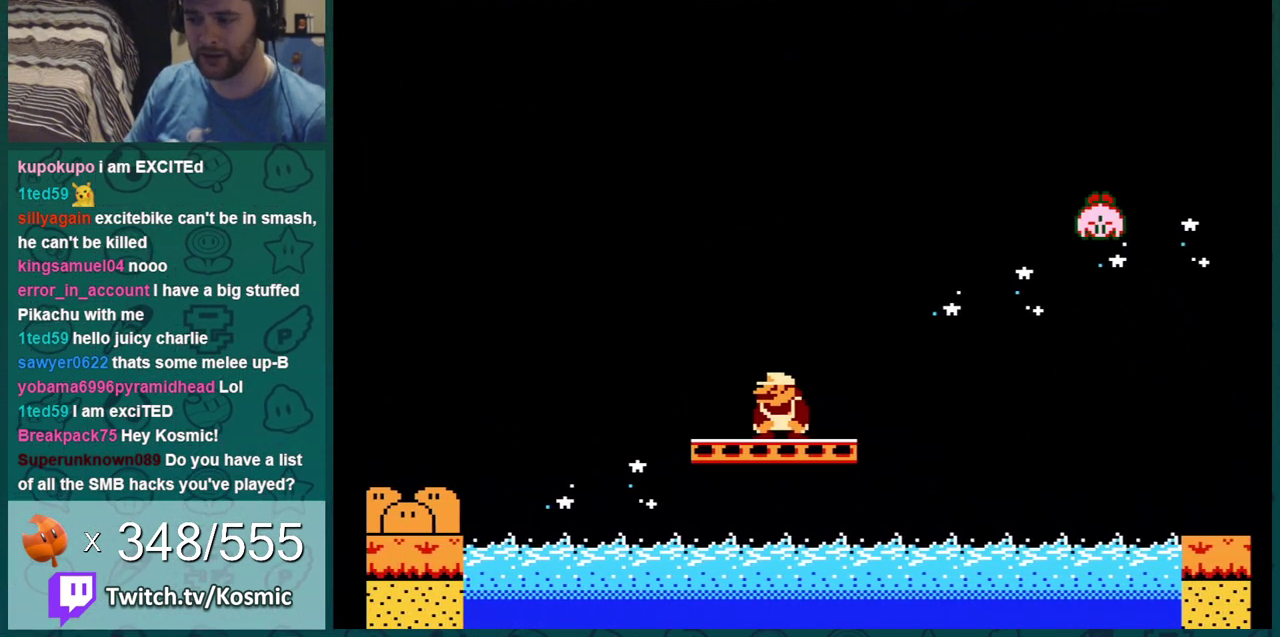
{"dt_ms": 300, "buttons": ["B"], "events": [[100, "DPAD_DOWN", "up"], [150, "DPAD_LEFT", "down"], [266, "DPAD_LEFT", "up"]]}
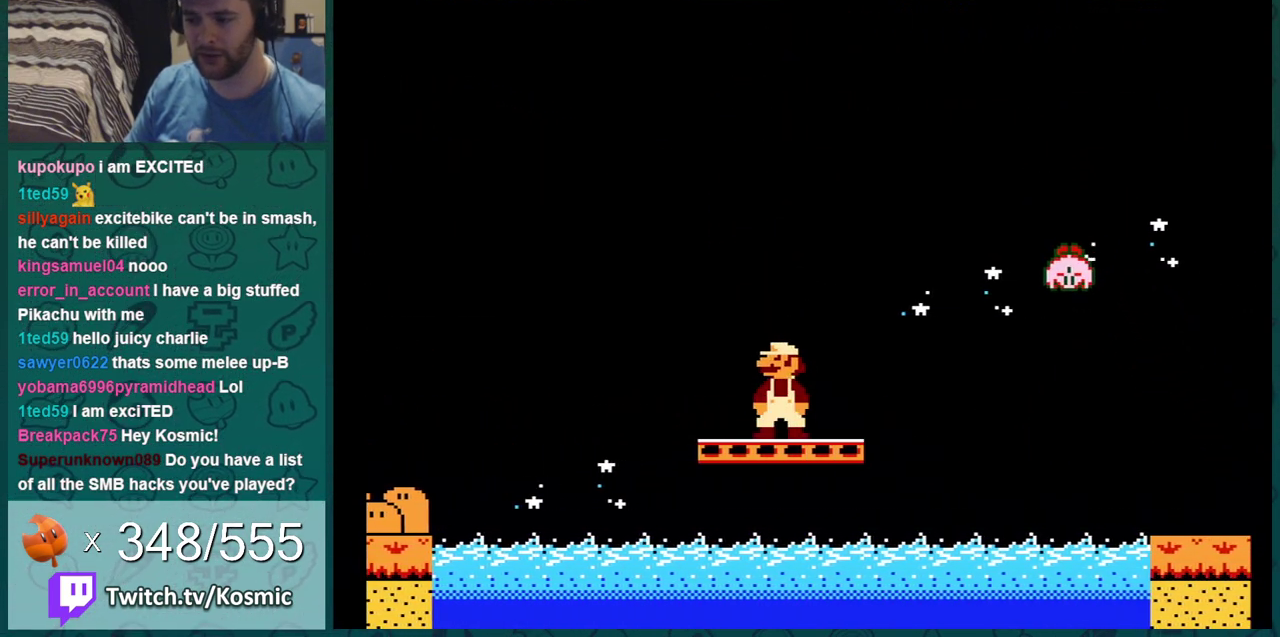
{"dt_ms": 300, "buttons": ["B", "DPAD_RIGHT"], "events": [[183, "A", "down"], [183, "DPAD_RIGHT", "down"], [250, "A", "up"]]}
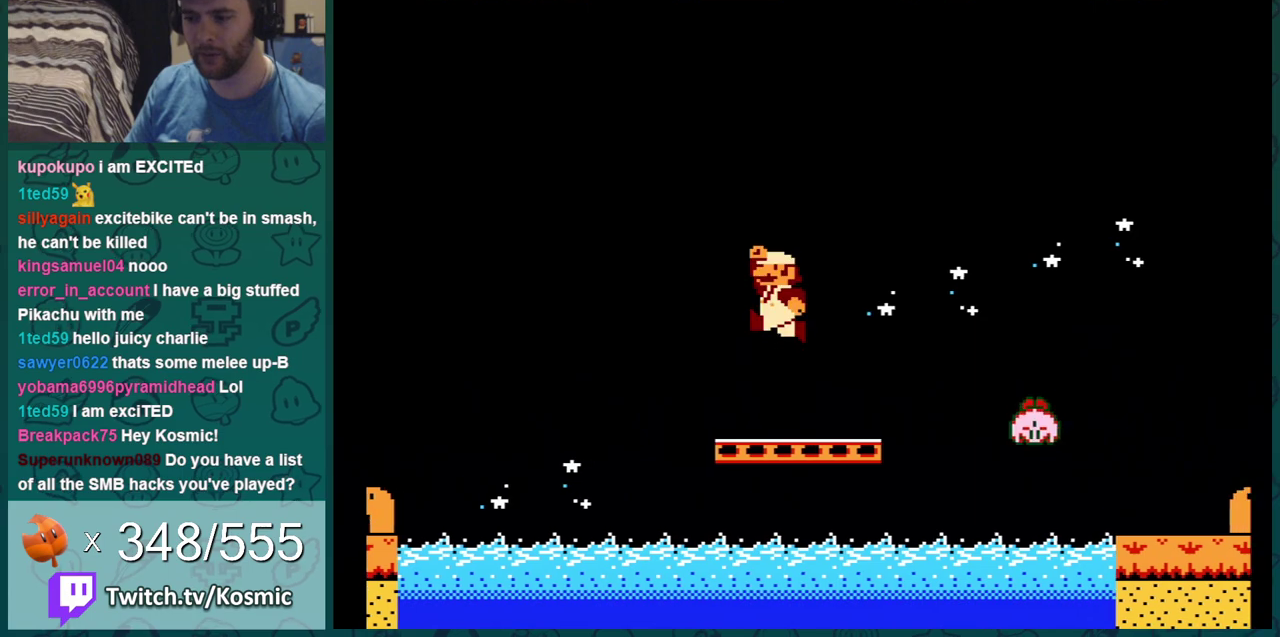
{"dt_ms": 401, "buttons": ["A", "B", "DPAD_RIGHT"], "events": [[351, "A", "down"]]}
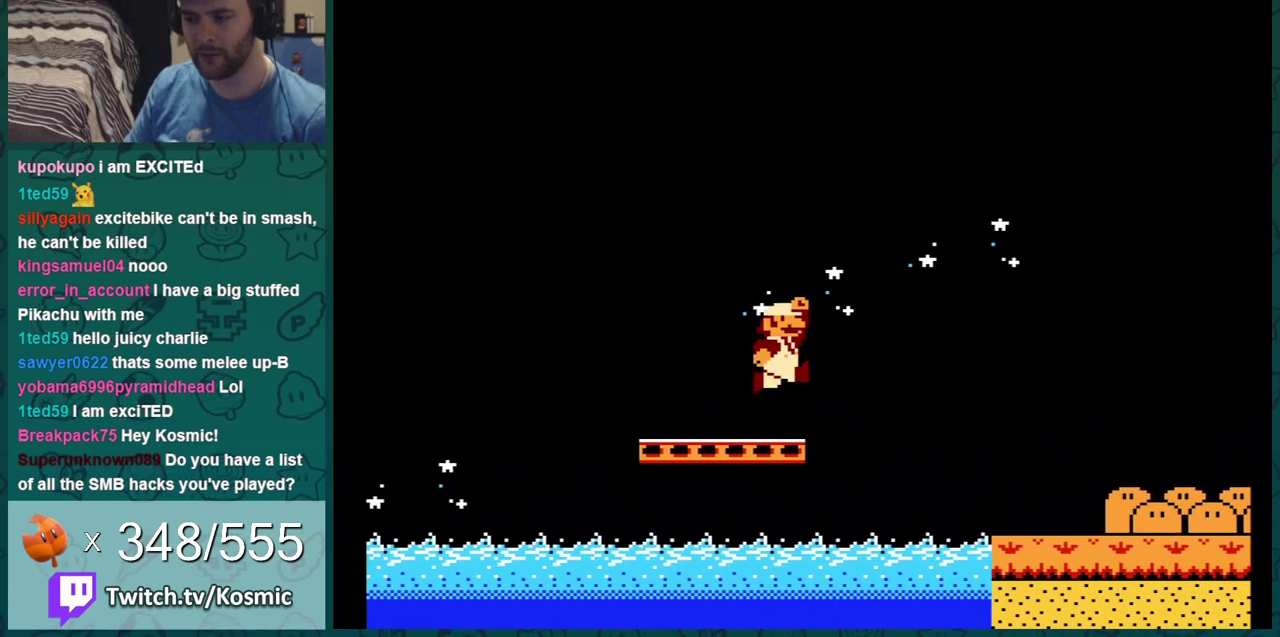
{"dt_ms": 600, "buttons": ["B", "DPAD_RIGHT"], "events": [[100, "A", "up"]]}
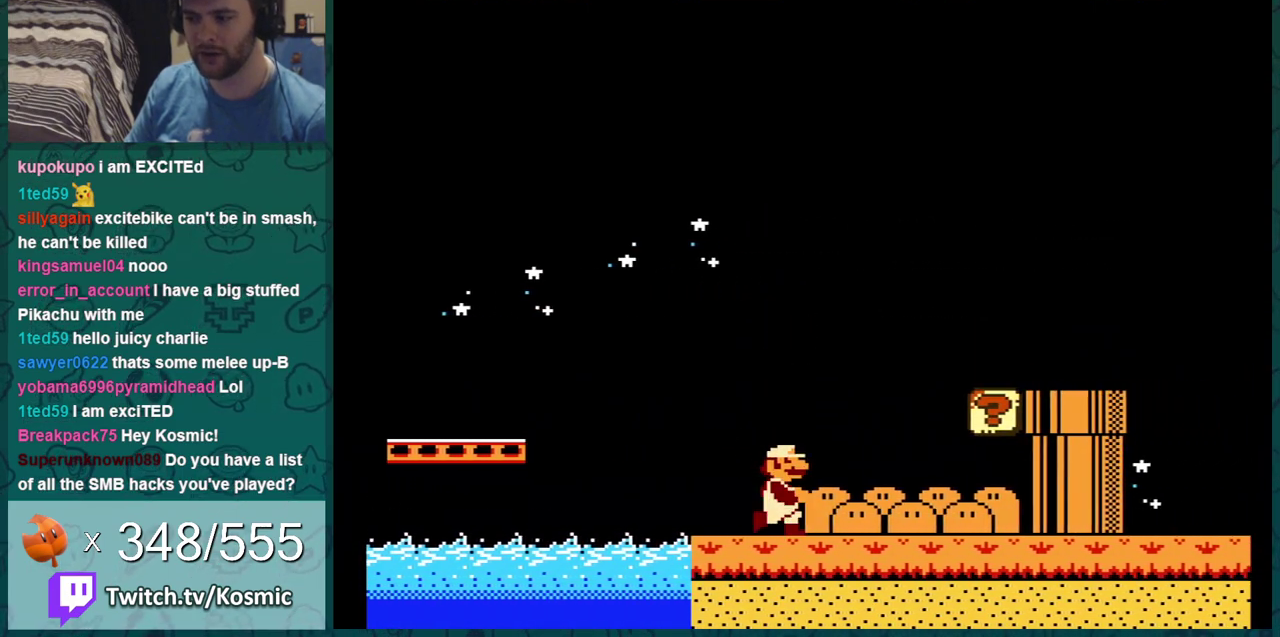
{"dt_ms": 401, "buttons": ["B", "DPAD_LEFT"], "events": [[284, "DPAD_RIGHT", "up"], [317, "DPAD_LEFT", "down"]]}
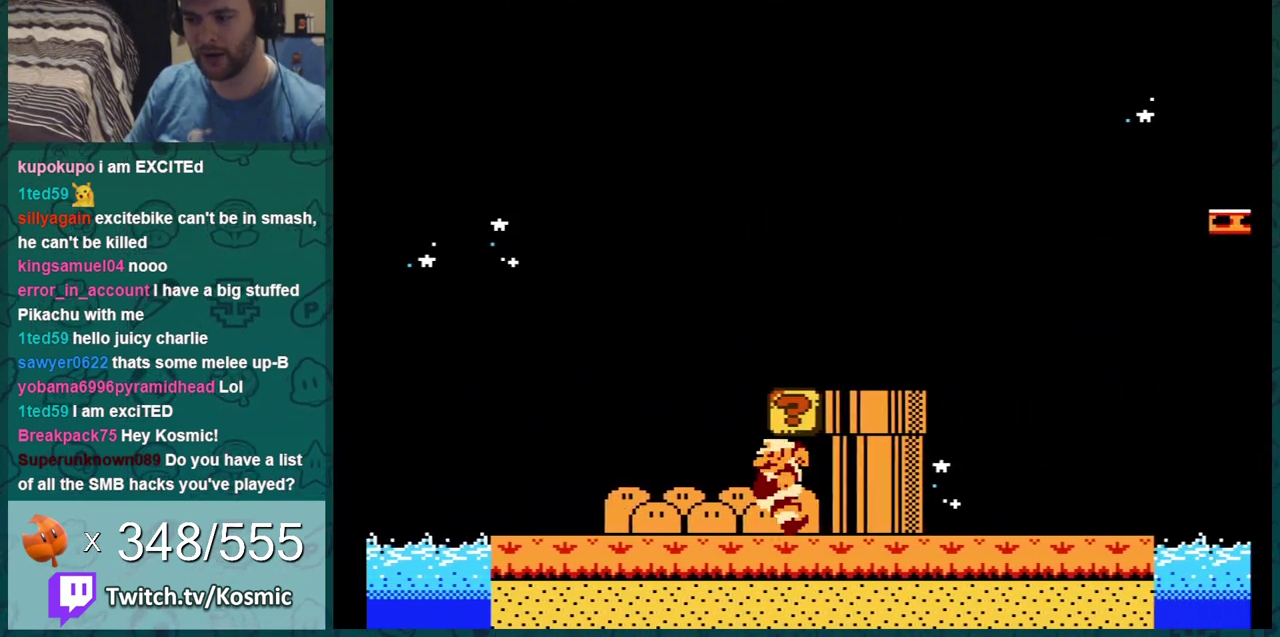
{"dt_ms": 500, "buttons": ["B"], "events": [[100, "A", "down"], [166, "A", "up"], [450, "DPAD_LEFT", "up"]]}
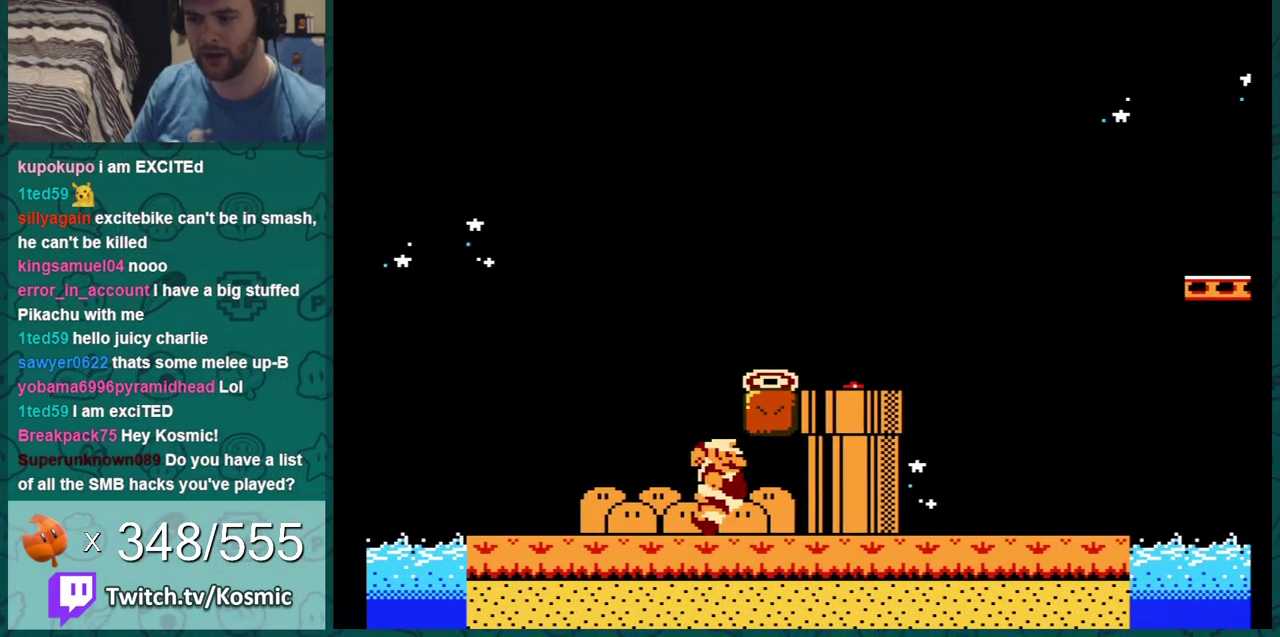
{"dt_ms": 300, "buttons": ["A", "B", "DPAD_RIGHT"], "events": [[17, "DPAD_RIGHT", "down"], [167, "DPAD_RIGHT", "up"], [250, "DPAD_RIGHT", "down"], [284, "A", "down"]]}
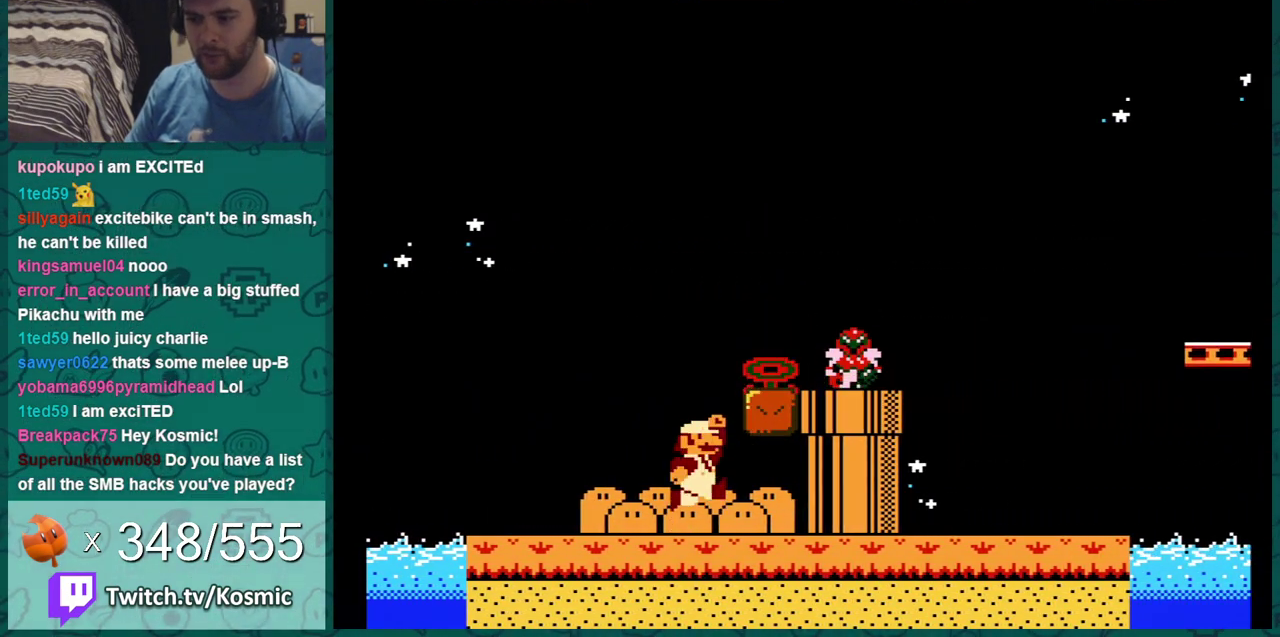
{"dt_ms": 301, "buttons": ["B", "DPAD_RIGHT"], "events": [[234, "A", "up"], [234, "B", "up"], [301, "B", "down"]]}
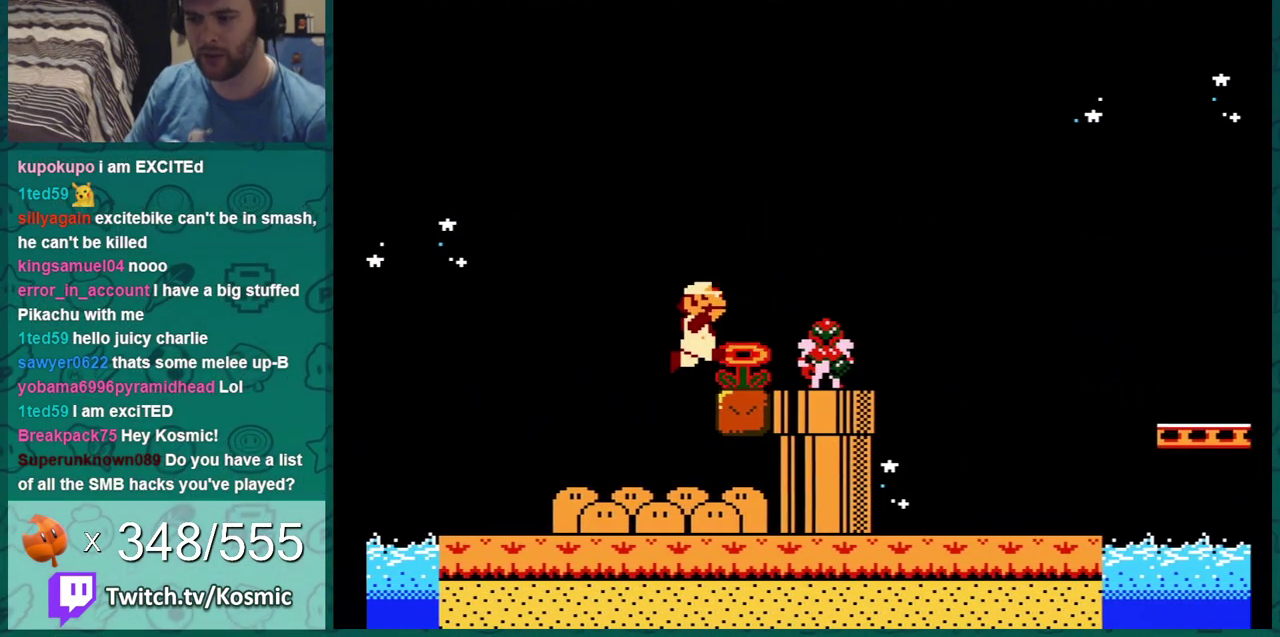
{"dt_ms": 700, "buttons": ["B"], "events": [[500, "DPAD_RIGHT", "up"], [534, "DPAD_LEFT", "down"], [667, "DPAD_LEFT", "up"]]}
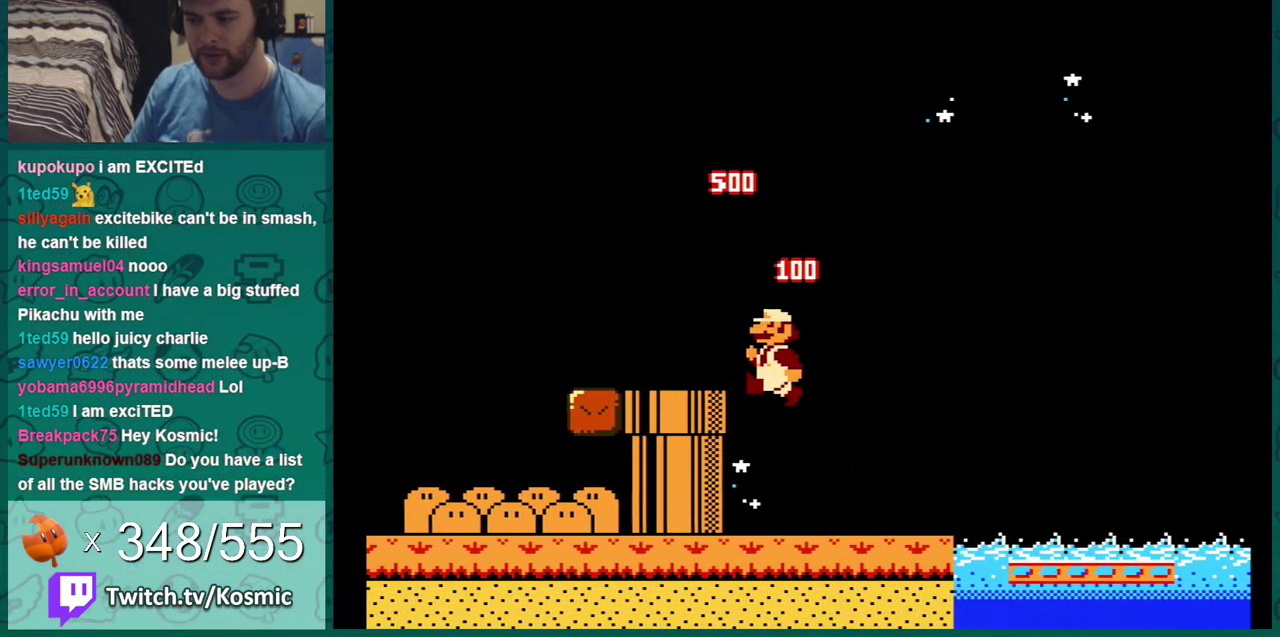
{"dt_ms": 501, "buttons": ["A", "B", "DPAD_LEFT"], "events": [[50, "DPAD_RIGHT", "down"], [334, "A", "down"], [334, "DPAD_RIGHT", "up"], [451, "DPAD_LEFT", "down"]]}
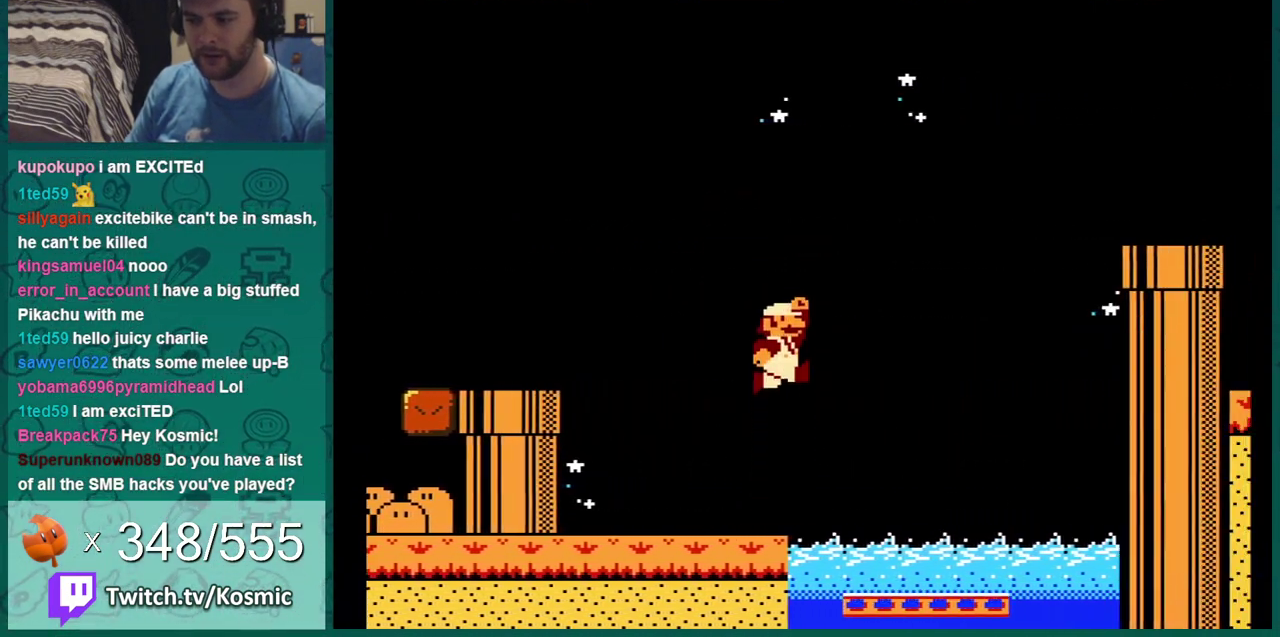
{"dt_ms": 300, "buttons": ["B", "DPAD_LEFT"], "events": [[50, "A", "up"], [117, "DPAD_LEFT", "up"], [267, "DPAD_LEFT", "down"]]}
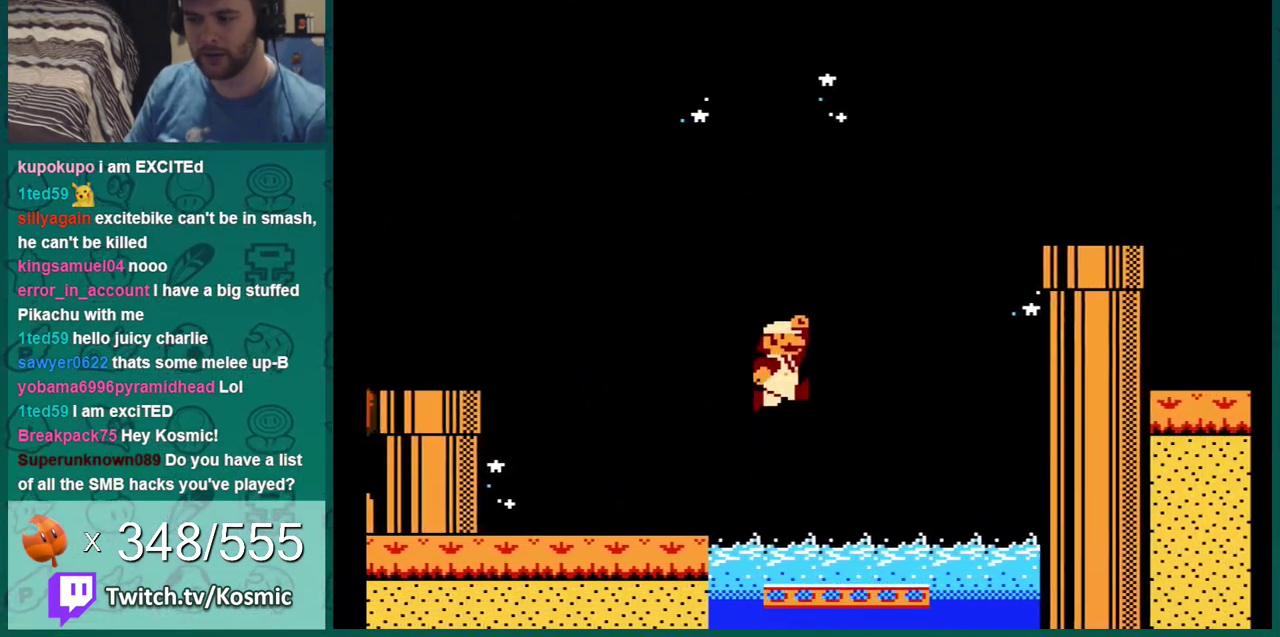
{"dt_ms": 401, "buttons": ["B"], "events": [[100, "DPAD_LEFT", "up"], [184, "DPAD_LEFT", "down"], [351, "DPAD_LEFT", "up"]]}